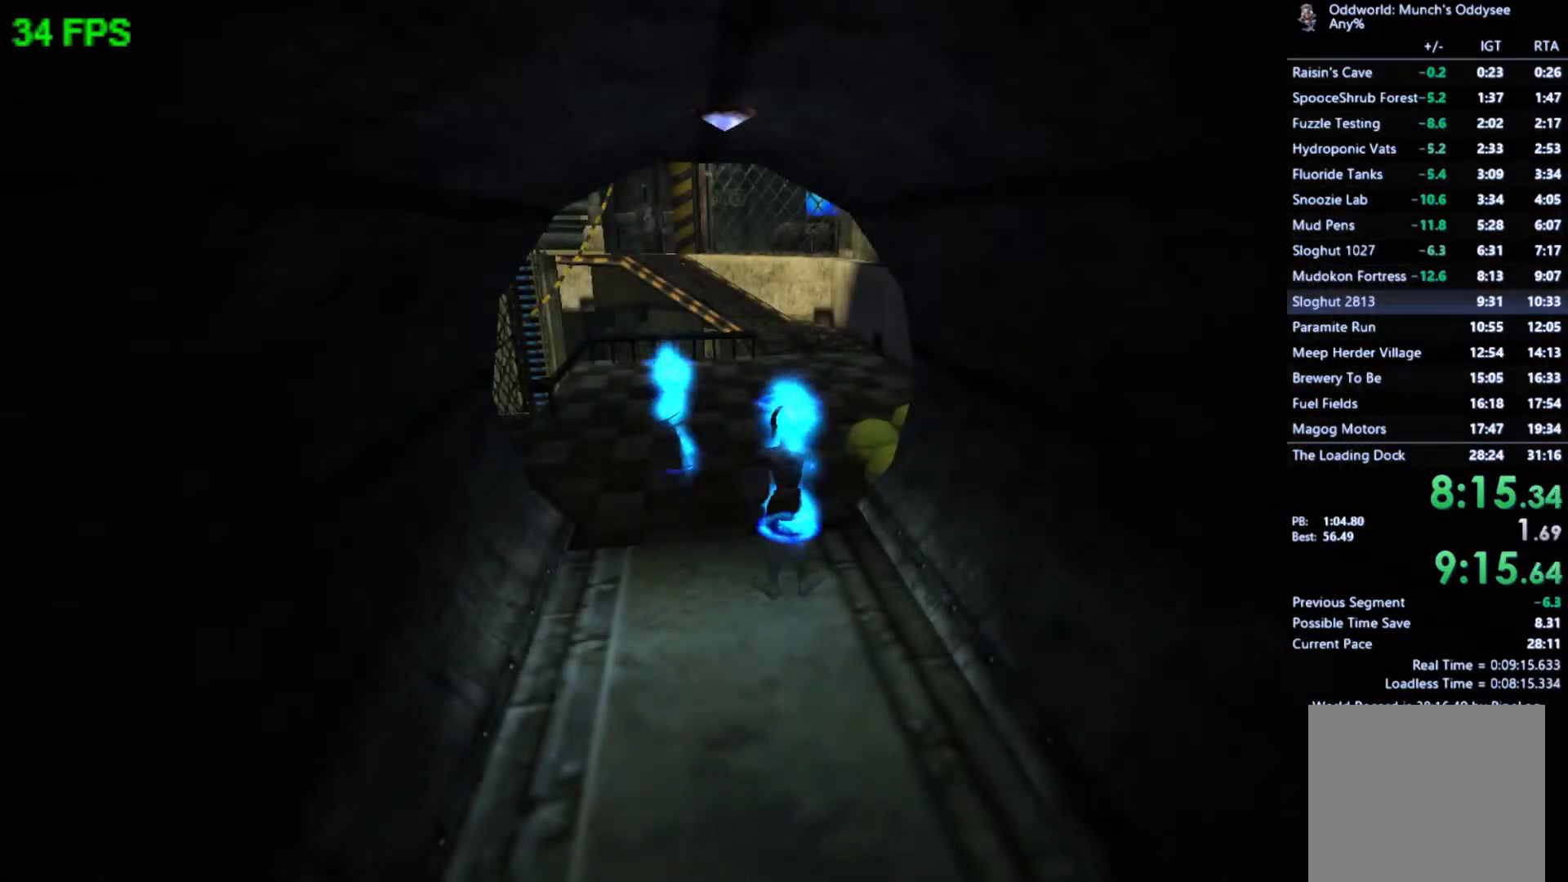
Gameplay with a controller (Xbox layout); each line is a JSON object with the inputs held at the frame after it. "events" lists button and stick changes between this image and that frame as [ms after this image, input, new state], when the widget could be followed in between. Not read: right_stick.
{"buttons": [], "left_stick": "center", "events": [[267, "R1", "down"], [433, "R1", "up"]]}
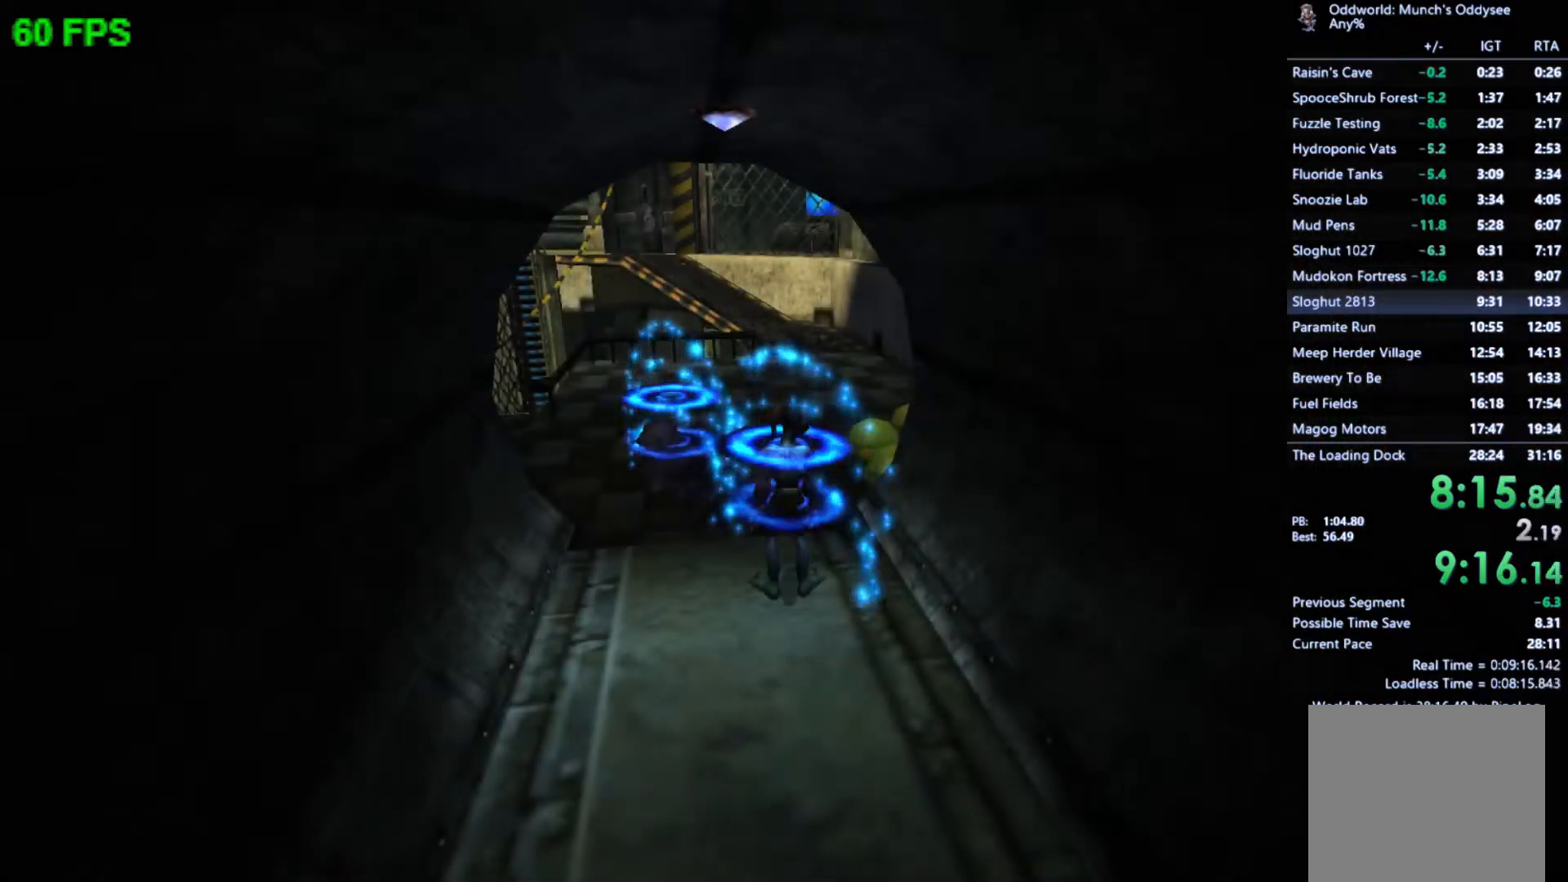
{"buttons": [], "left_stick": "center", "events": [[67, "R1", "down"], [167, "R1", "up"]]}
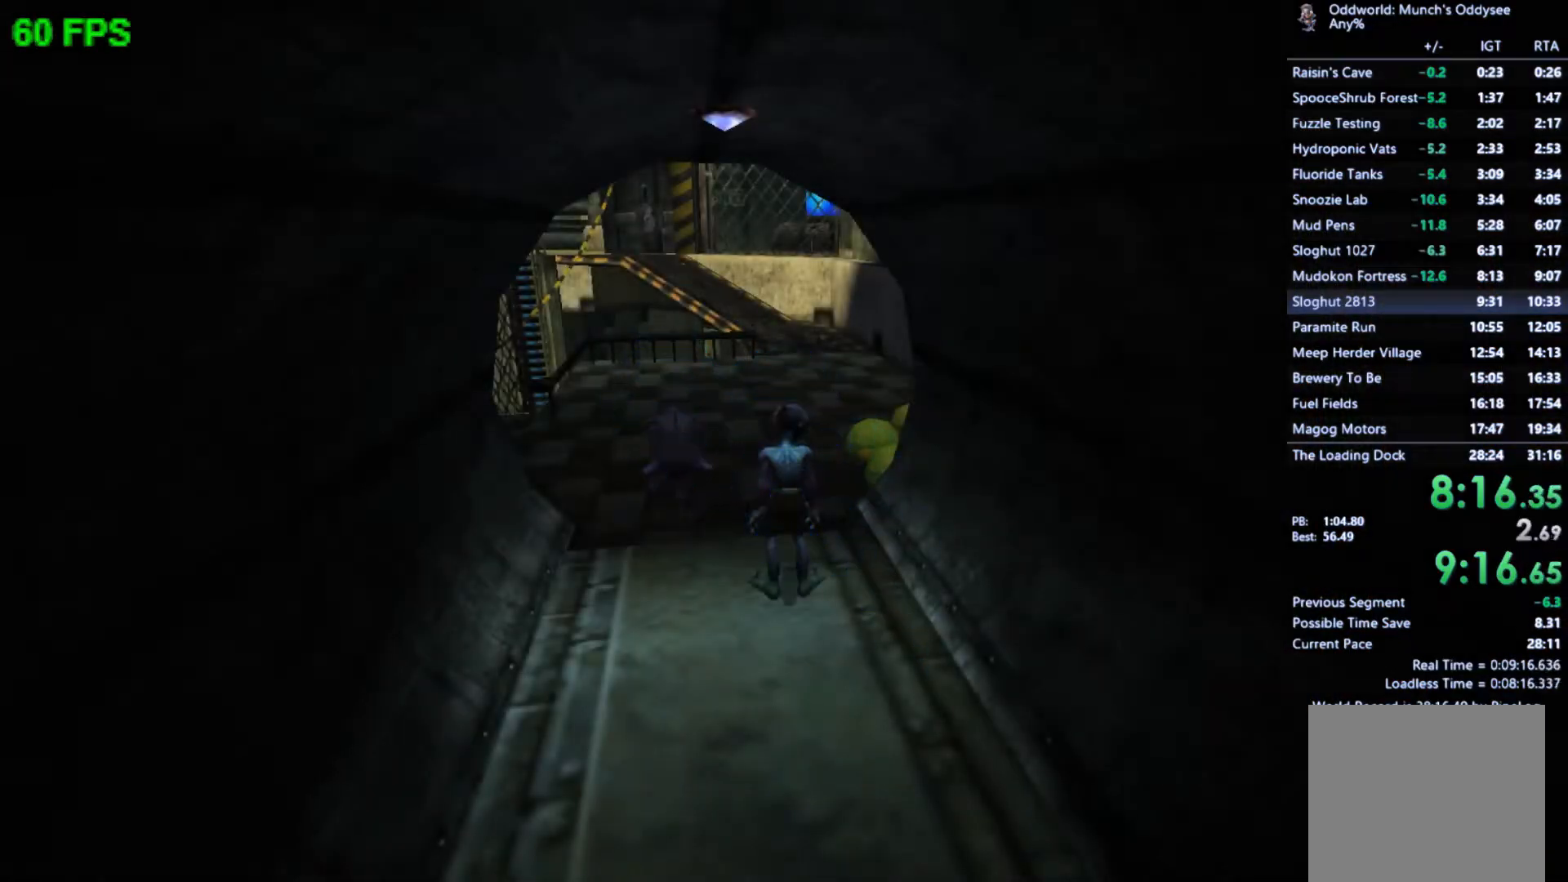
{"buttons": [], "left_stick": "up-left", "events": [[67, "R1", "down"], [67, "left_stick", "up"], [133, "R1", "up"], [500, "left_stick", "up-left"]]}
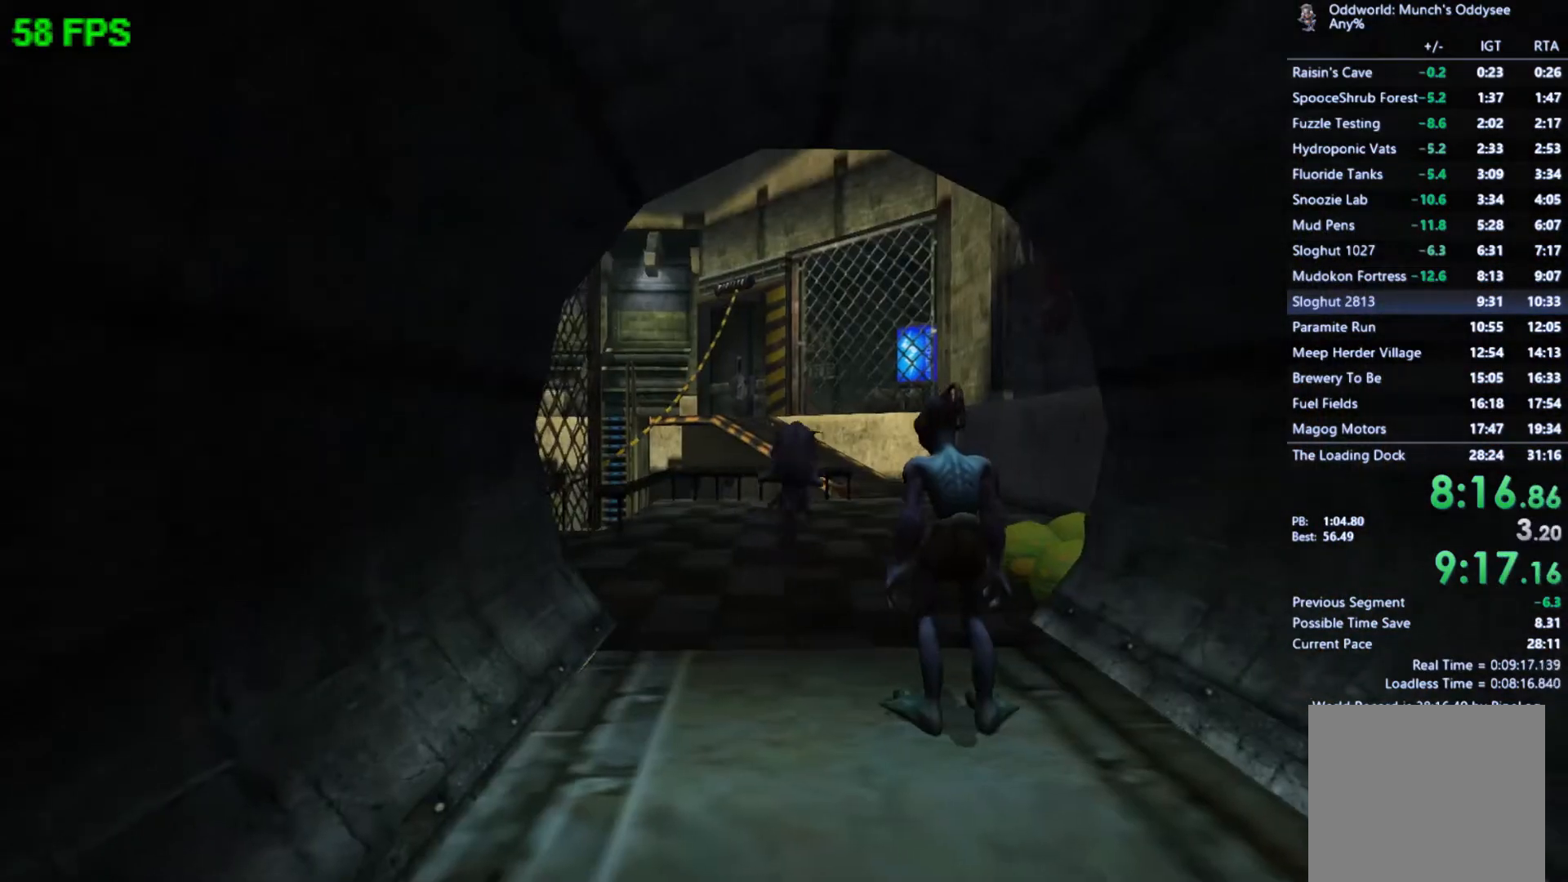
{"buttons": ["A"], "left_stick": "left", "events": [[367, "left_stick", "left"], [433, "A", "down"]]}
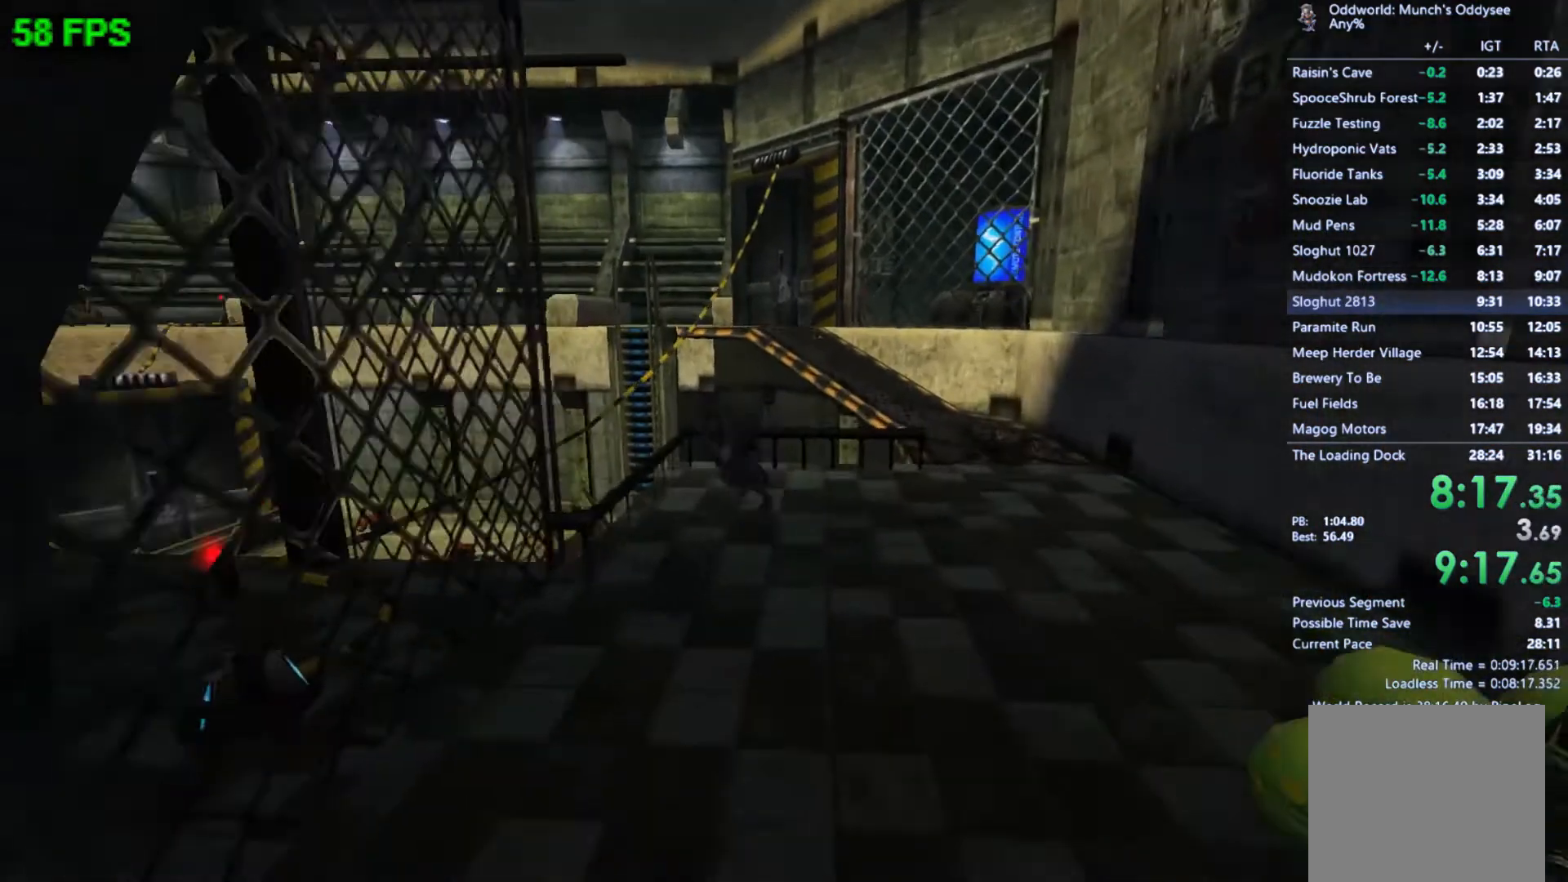
{"buttons": [], "left_stick": "up", "events": [[100, "A", "up"], [133, "R1", "down"], [233, "R1", "up"], [233, "left_stick", "up"]]}
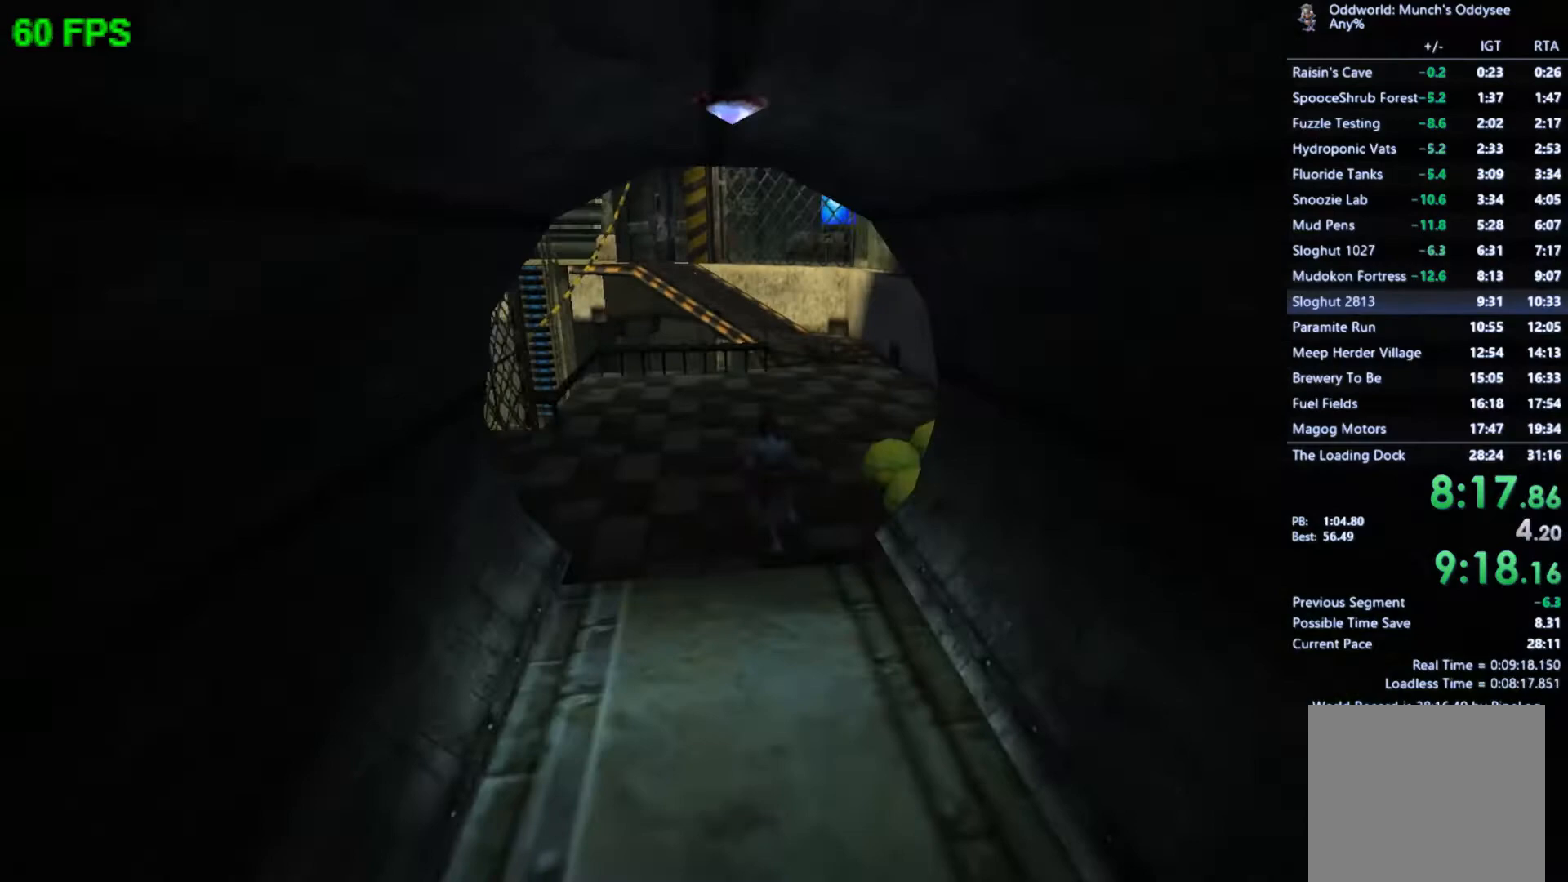
{"buttons": [], "left_stick": "up", "events": [[67, "A", "down"], [233, "left_stick", "up-right"], [333, "A", "up"], [400, "left_stick", "up"]]}
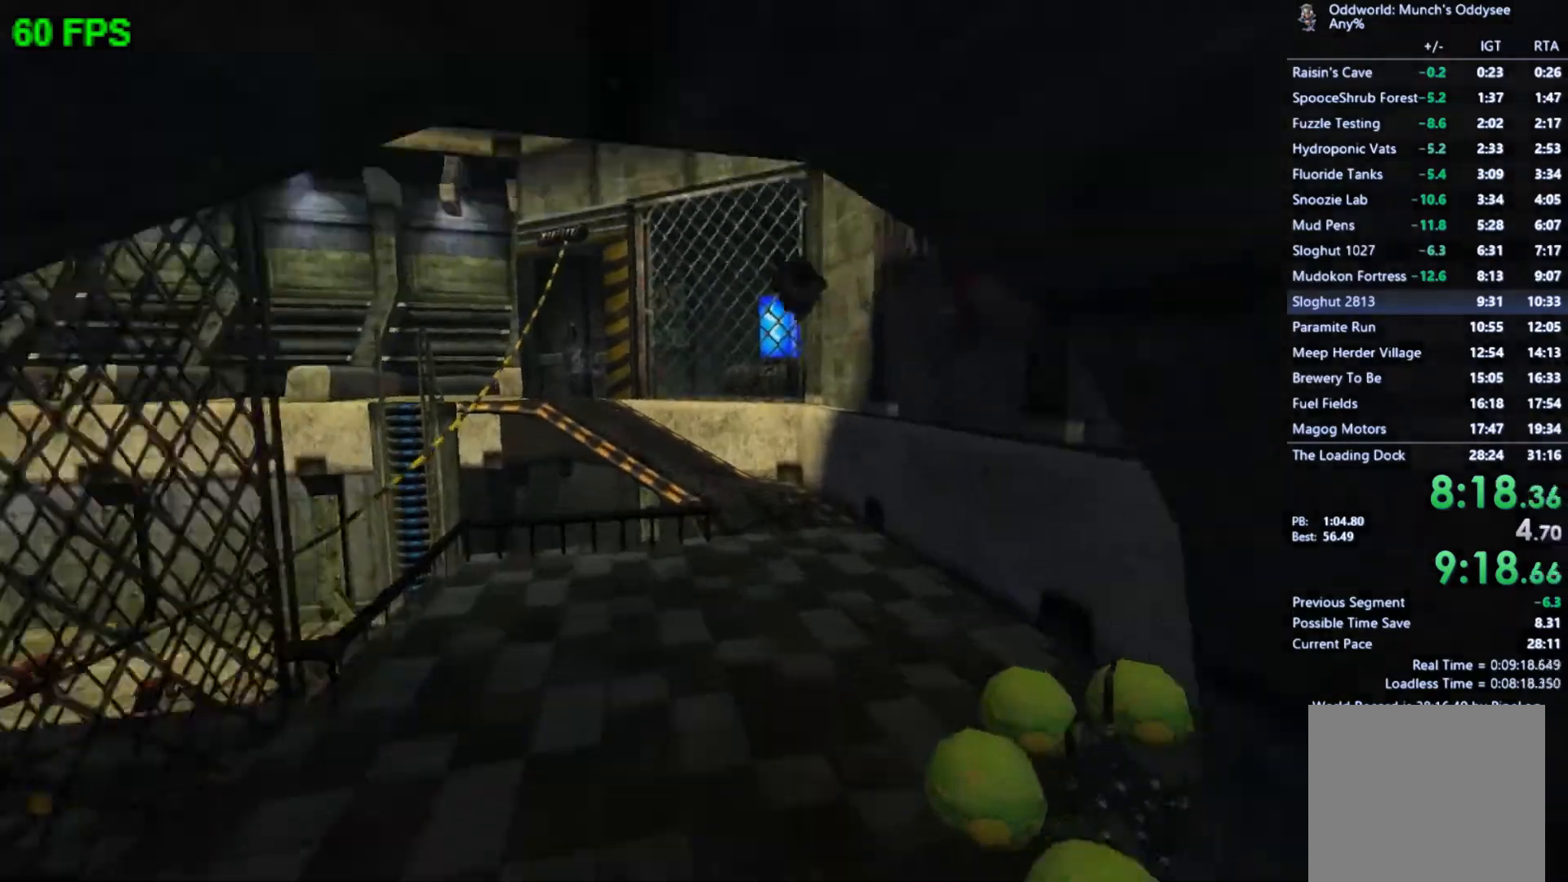
{"buttons": ["A"], "left_stick": "up", "events": [[233, "A", "down"]]}
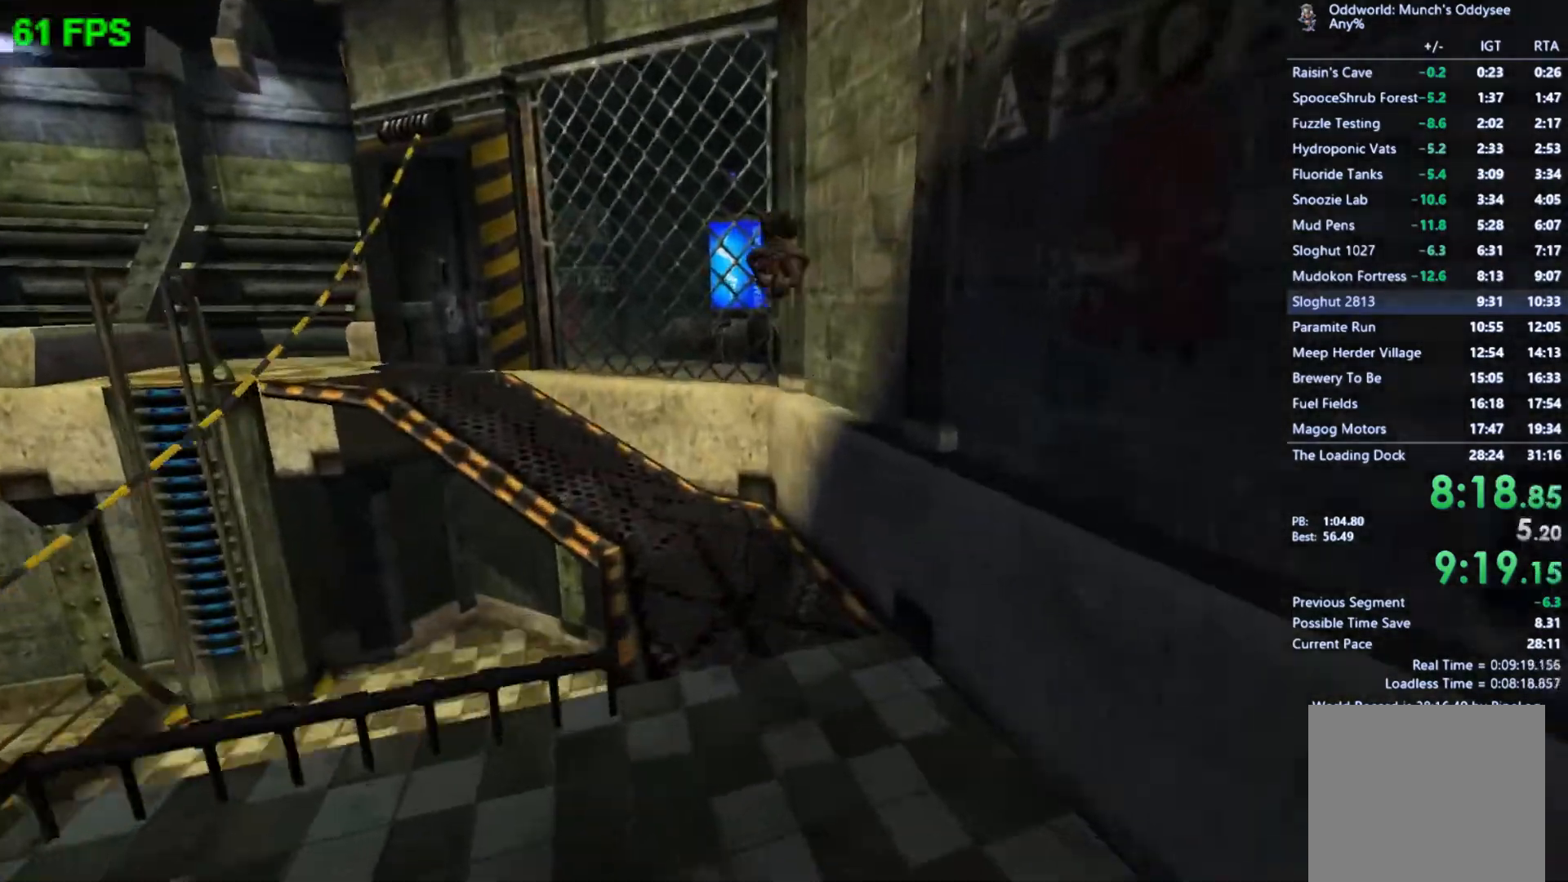
{"buttons": ["A"], "left_stick": "up-left", "events": [[33, "left_stick", "up-left"], [67, "A", "up"], [433, "A", "down"]]}
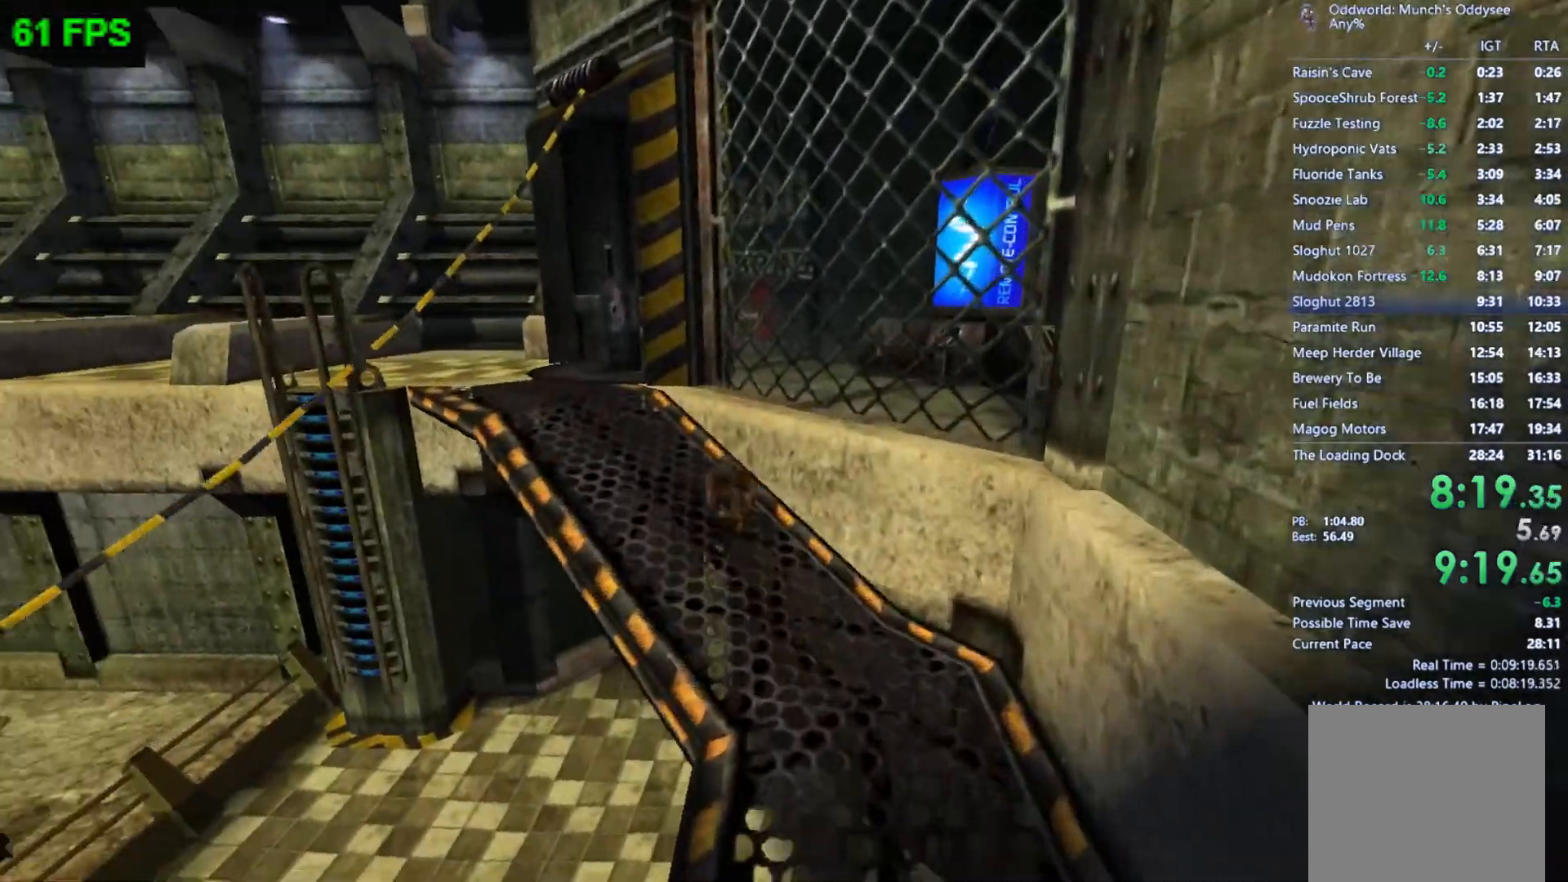
{"buttons": [], "left_stick": "up-left", "events": [[167, "A", "up"]]}
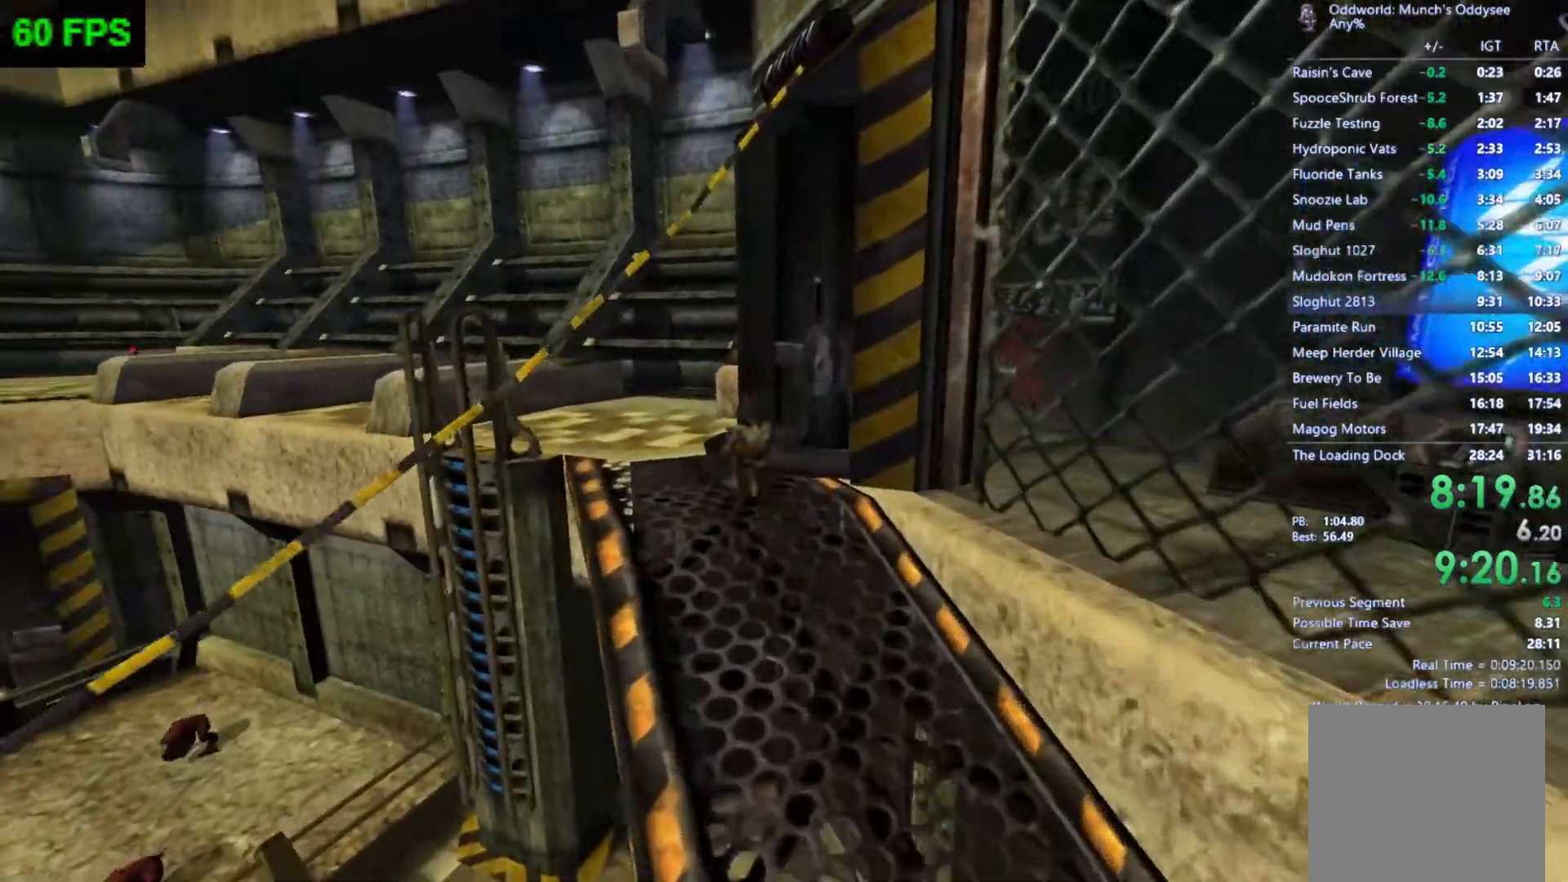
{"buttons": ["A"], "left_stick": "up-left", "events": [[433, "A", "down"]]}
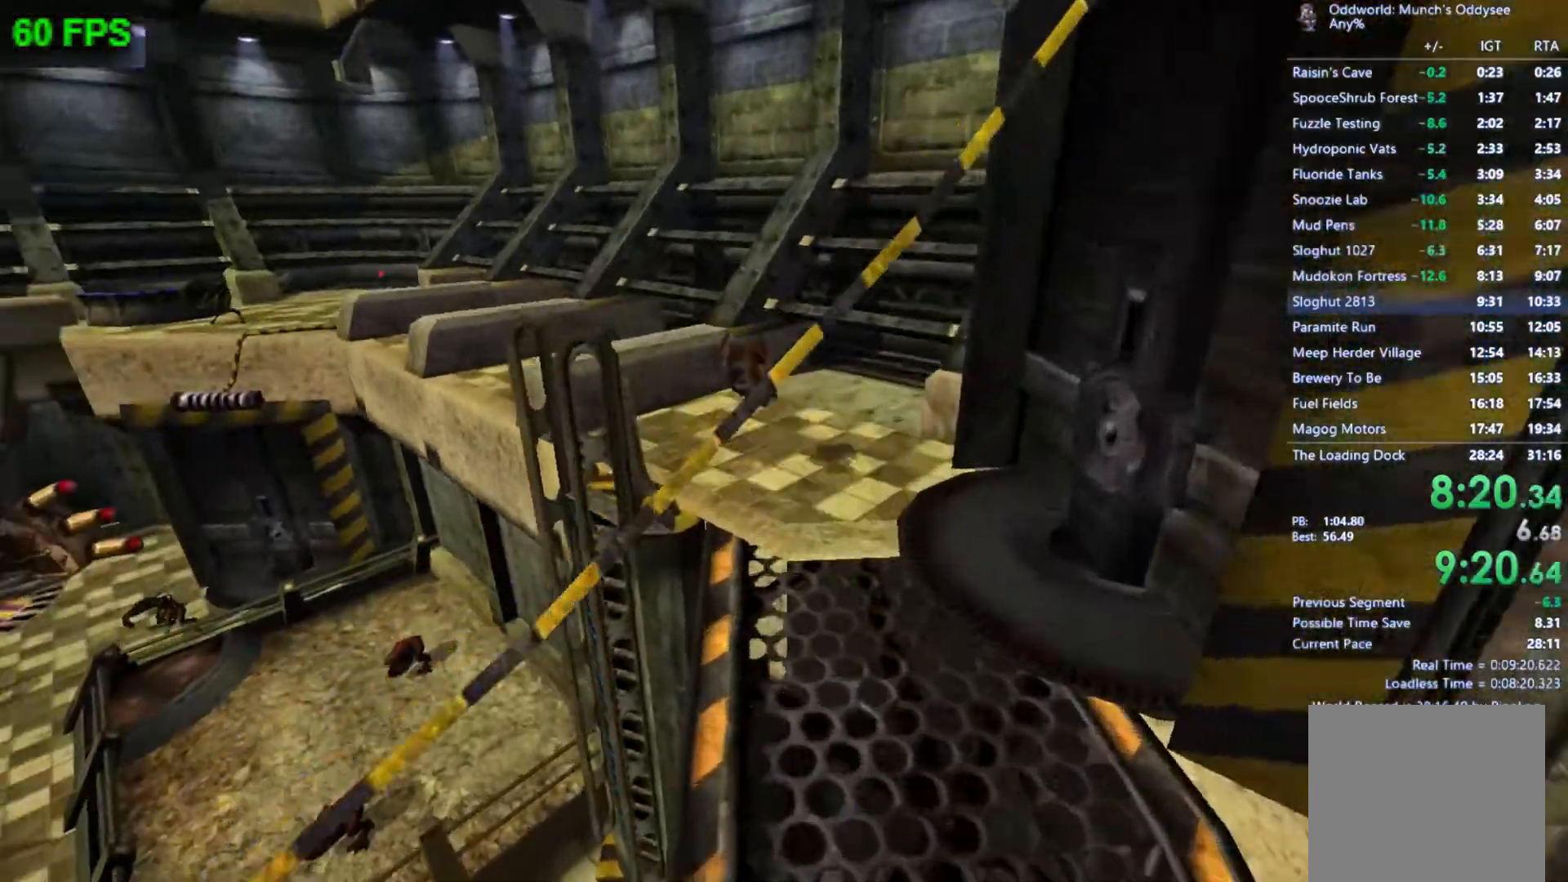
{"buttons": [], "left_stick": "up-left", "events": [[133, "A", "up"]]}
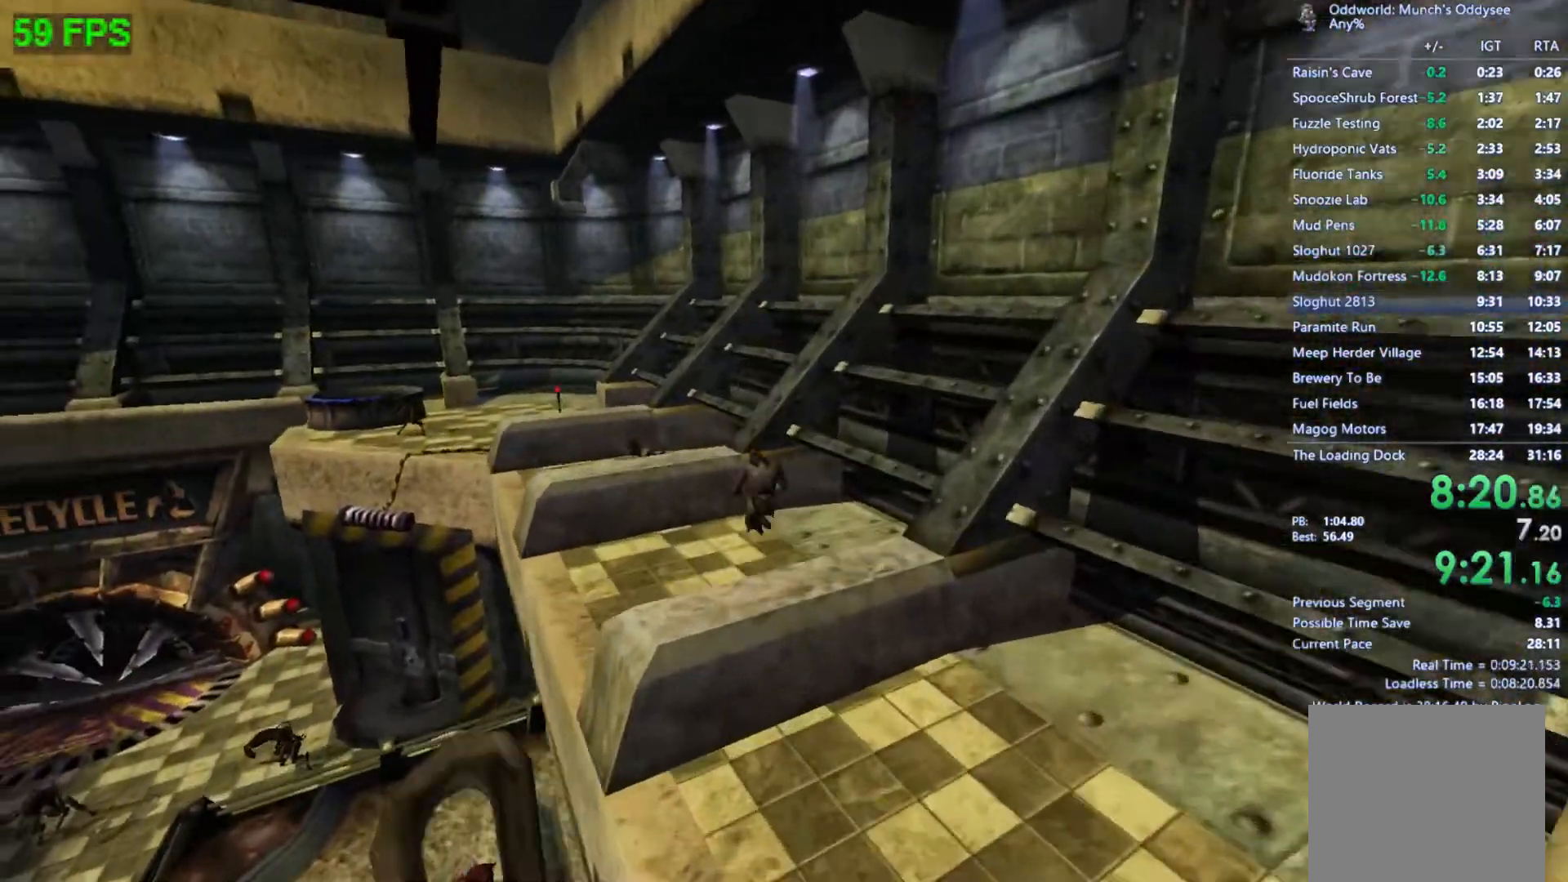
{"buttons": [], "left_stick": "up-left", "events": [[100, "A", "down"], [300, "A", "up"]]}
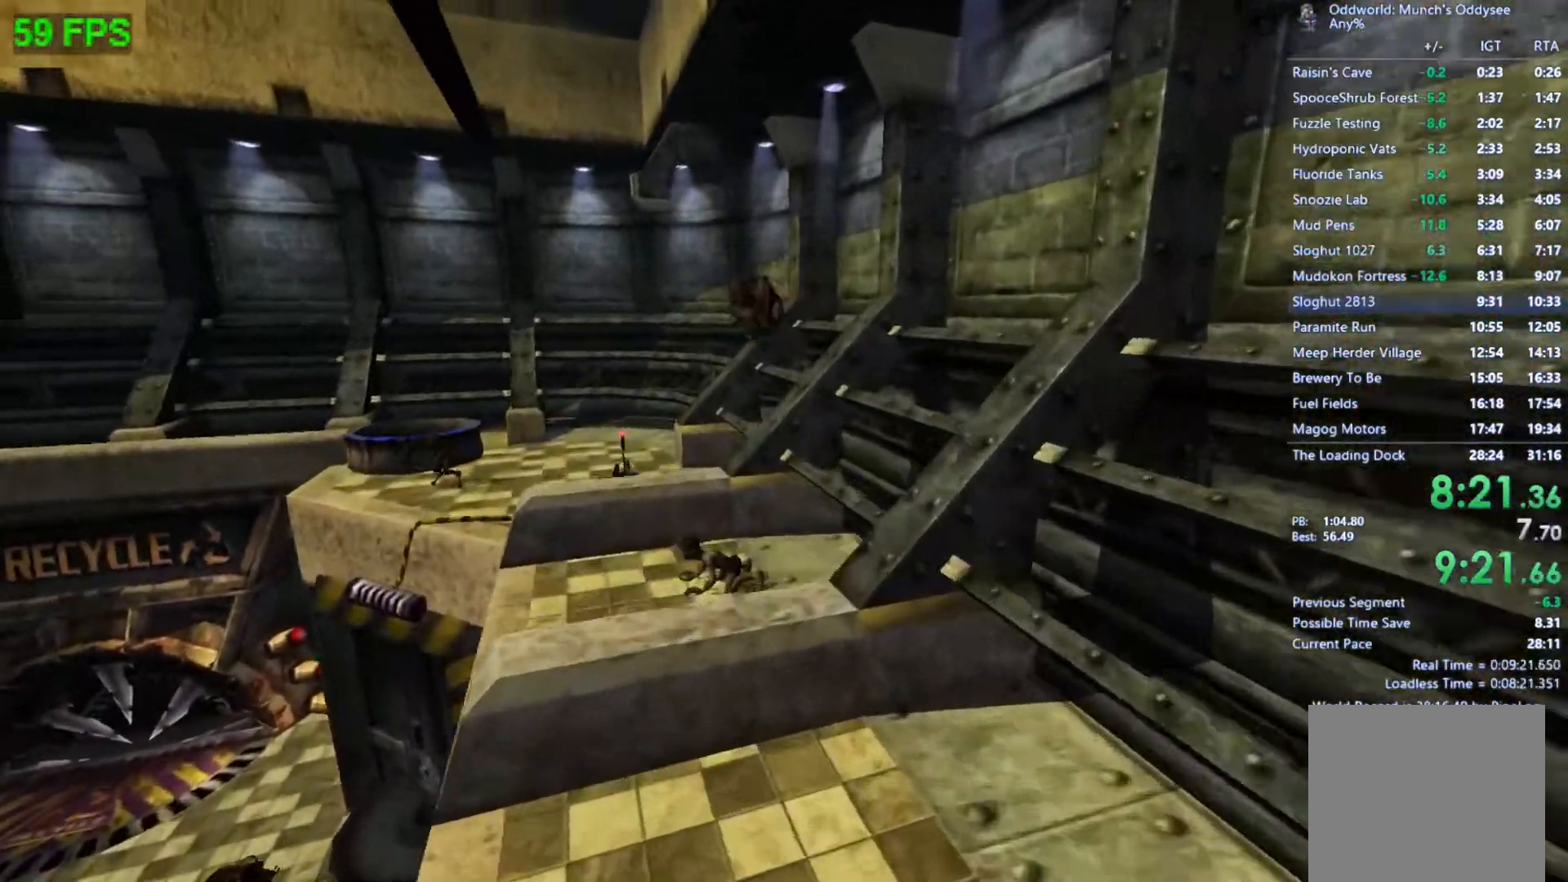
{"buttons": [], "left_stick": "up-left", "events": [[267, "A", "down"], [433, "A", "up"]]}
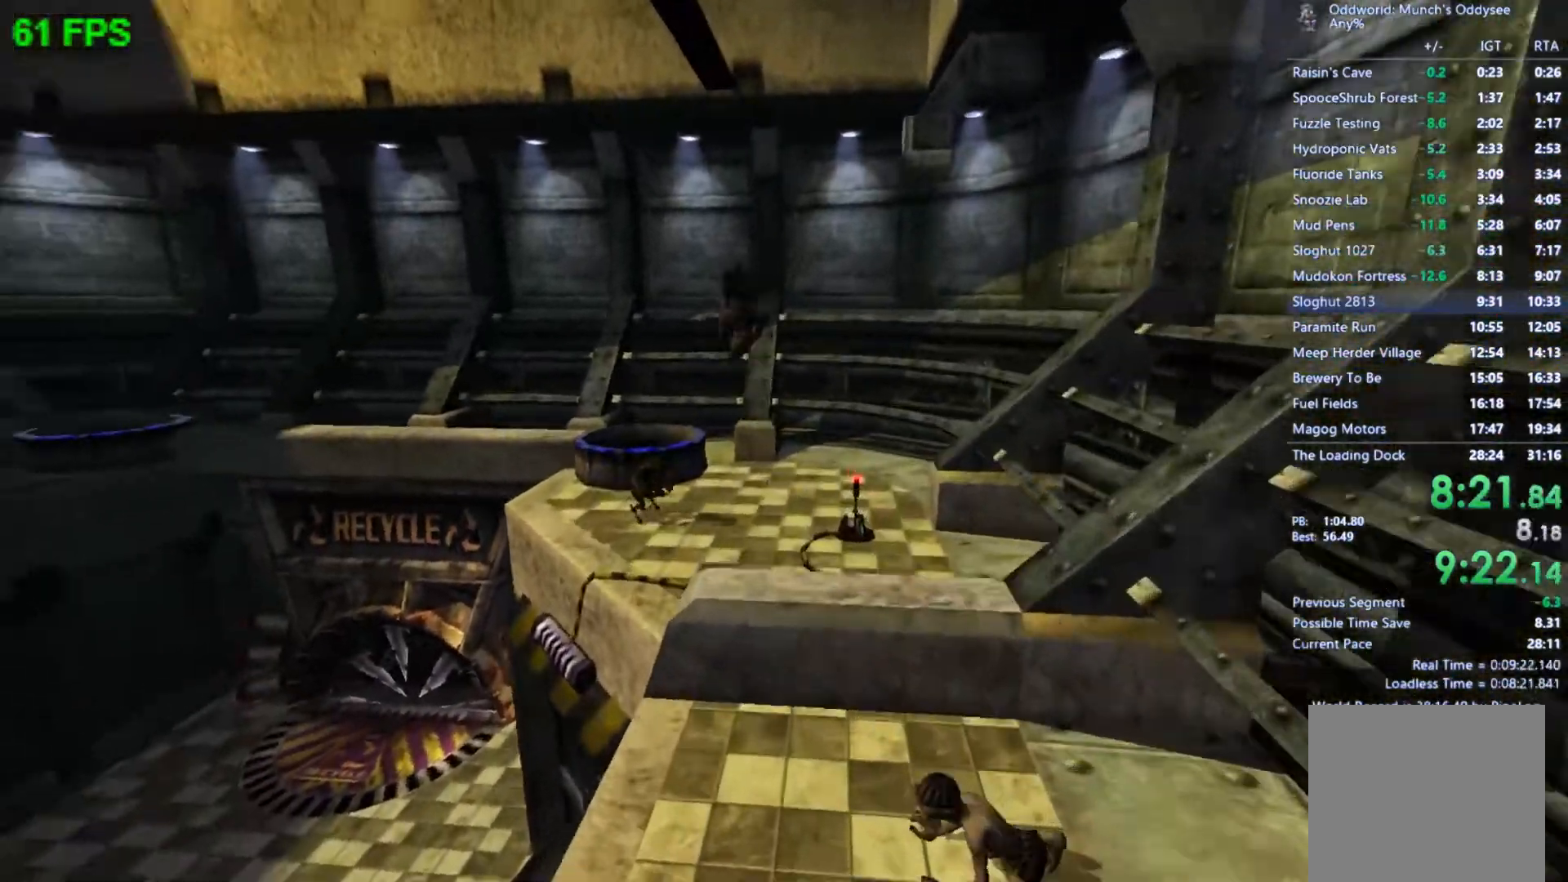
{"buttons": ["A"], "left_stick": "center", "events": [[233, "left_stick", "up-right"], [333, "left_stick", "right"], [433, "left_stick", "center"], [500, "A", "down"]]}
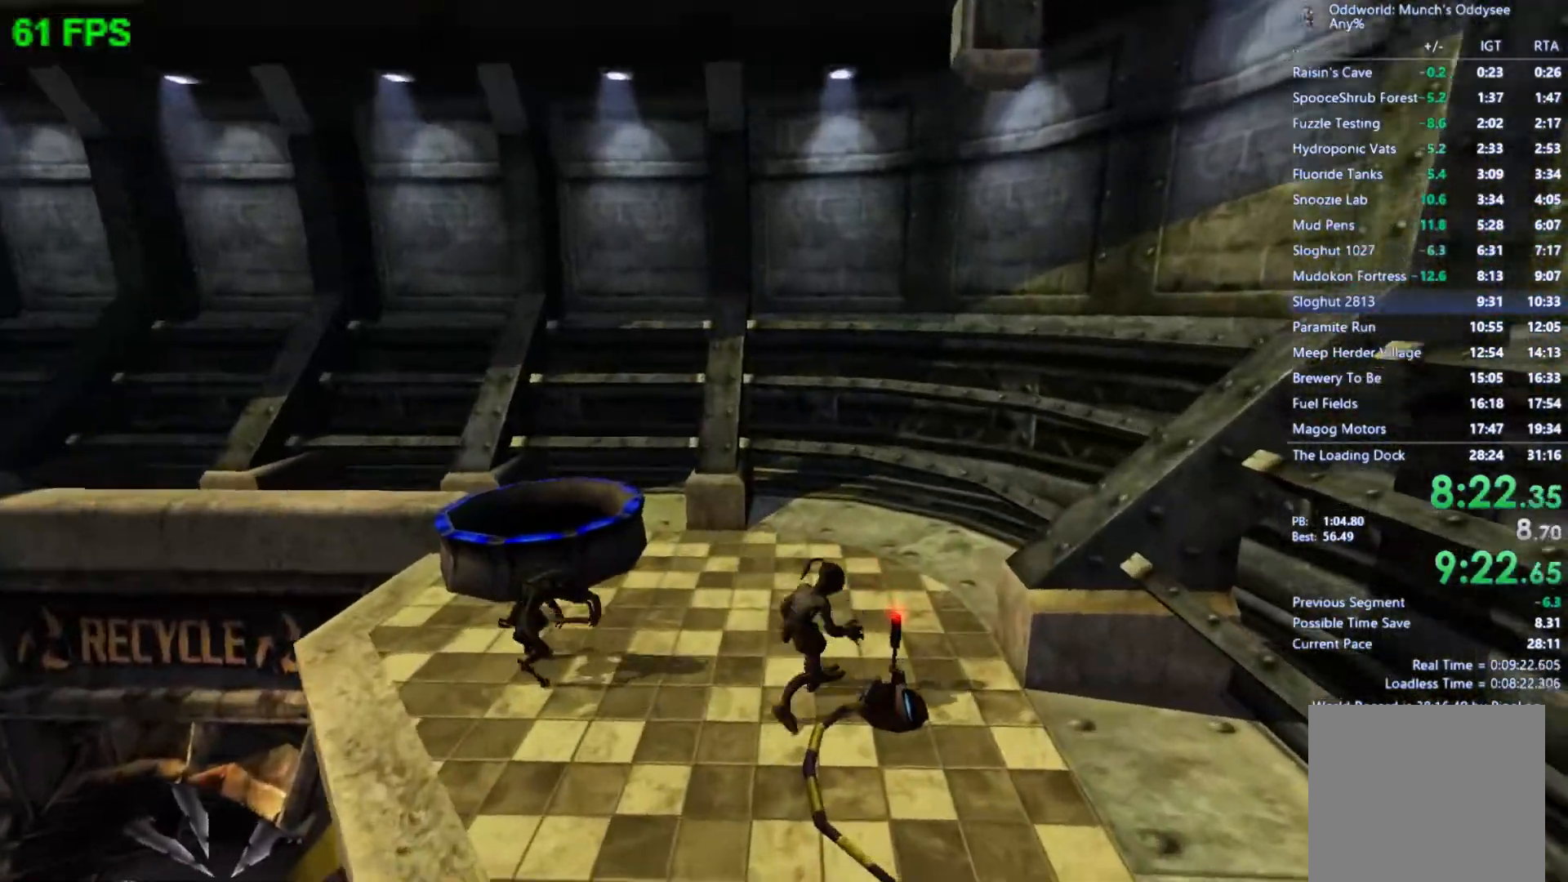
{"buttons": [], "left_stick": "down", "events": [[133, "A", "up"], [233, "left_stick", "down"]]}
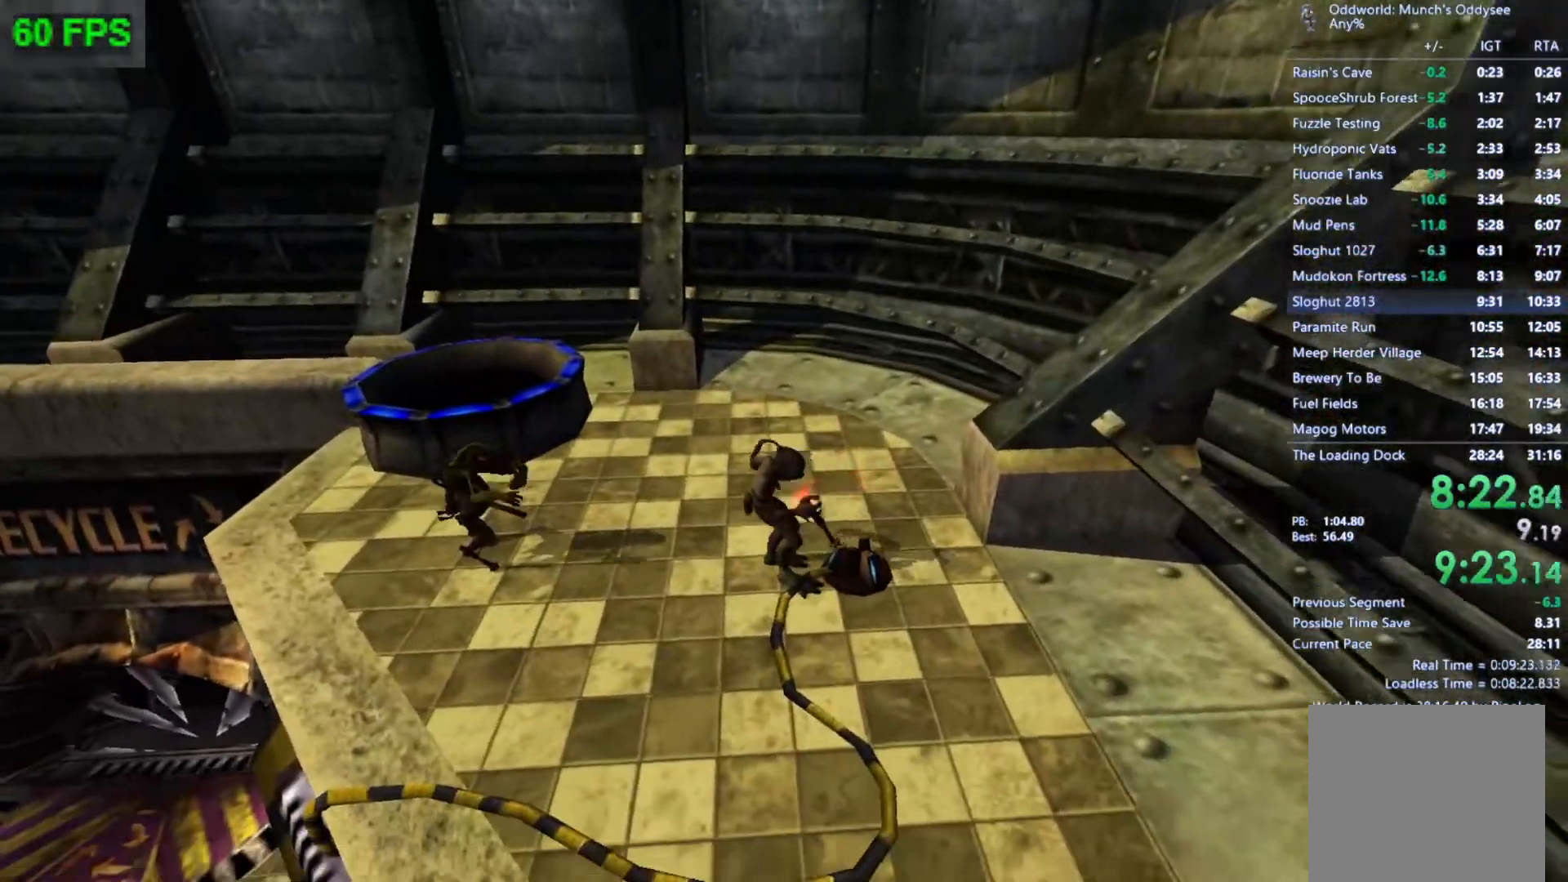
{"buttons": [], "left_stick": "down", "events": [[133, "A", "down"], [267, "A", "up"]]}
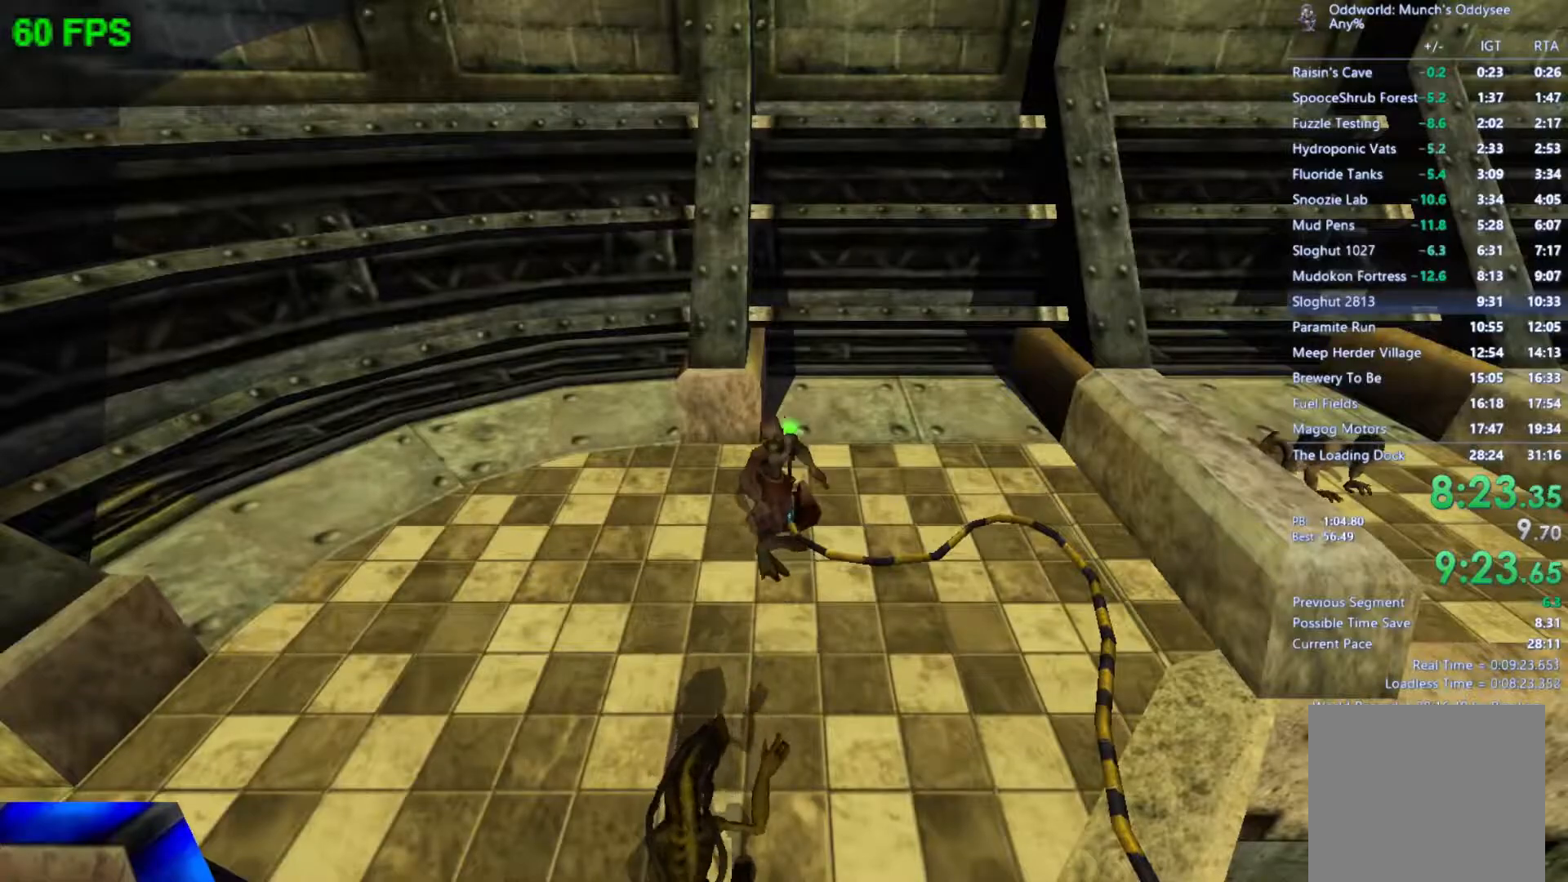
{"buttons": [], "left_stick": "down", "events": []}
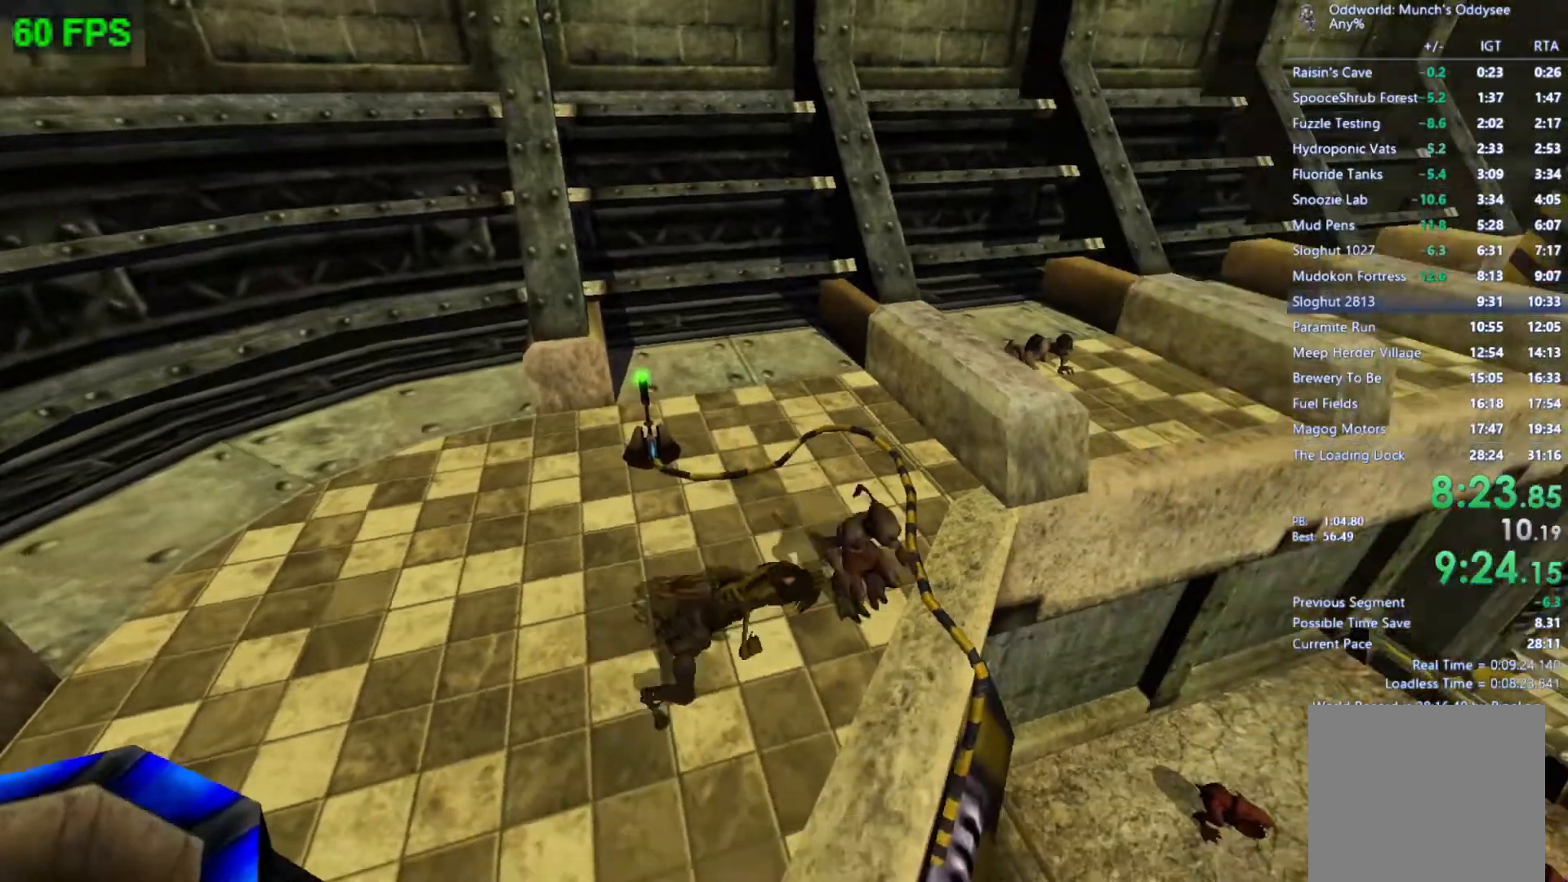
{"buttons": [], "left_stick": "right", "events": [[33, "left_stick", "down-right"], [467, "left_stick", "right"]]}
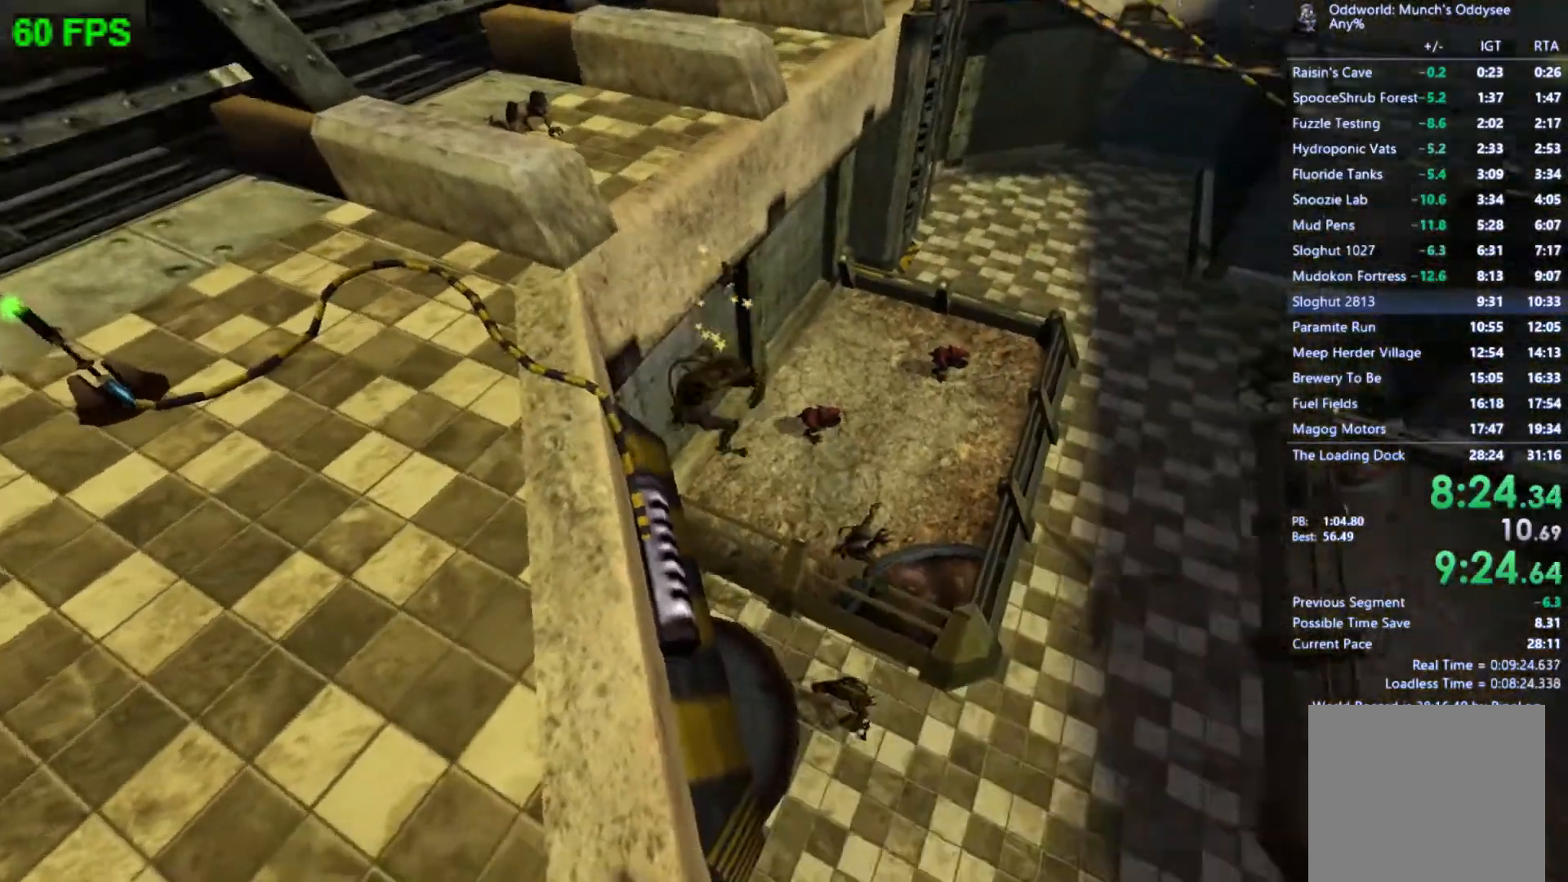
{"buttons": [], "left_stick": "left", "events": [[100, "left_stick", "up"], [167, "left_stick", "up-left"], [467, "left_stick", "left"]]}
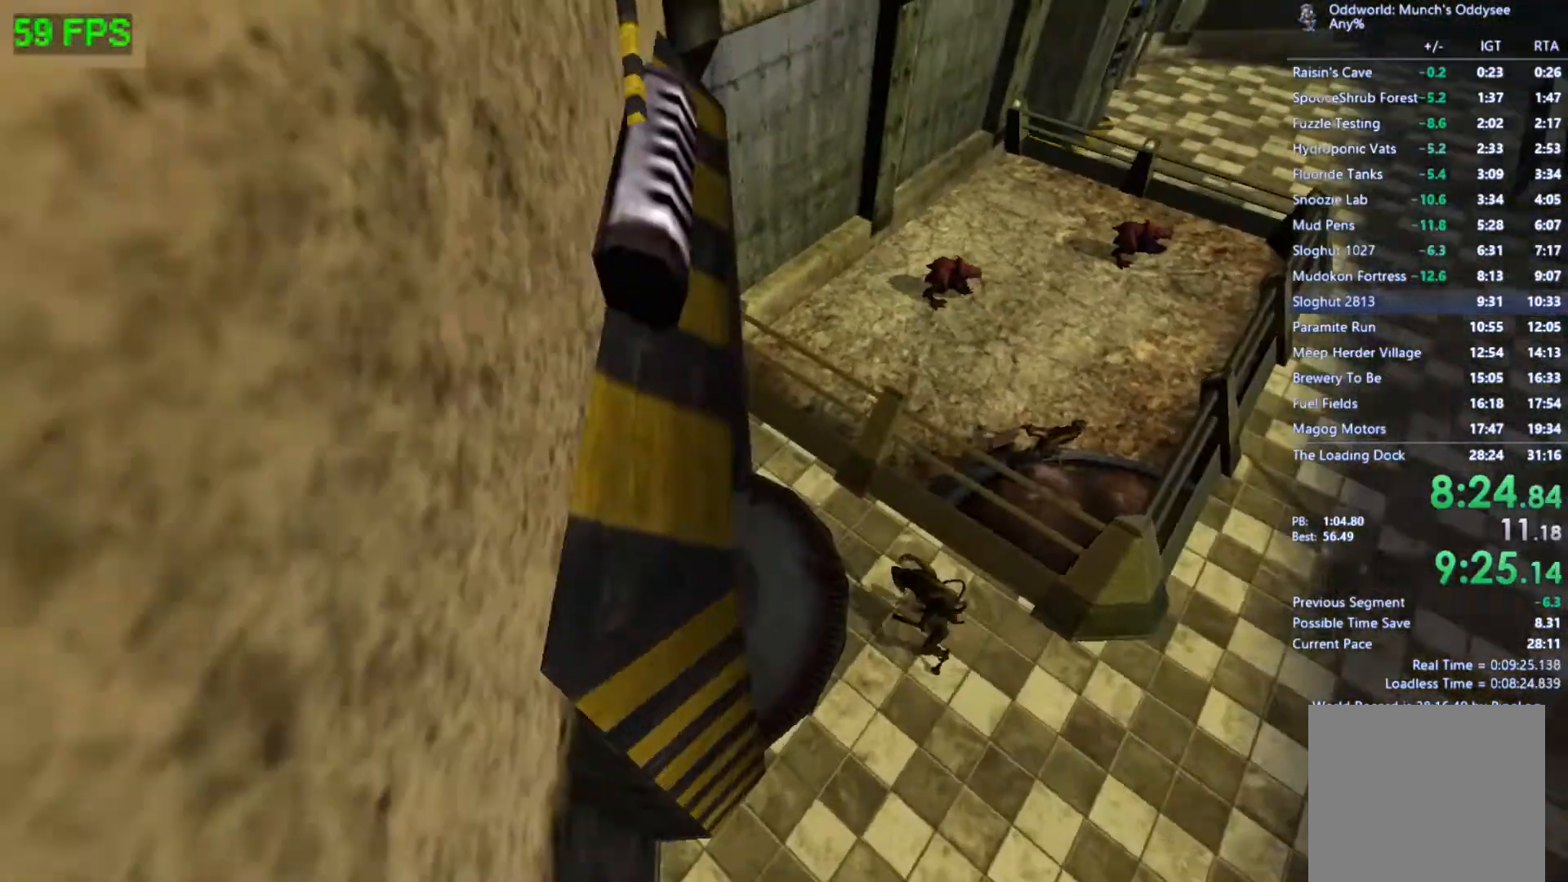
{"buttons": [], "left_stick": "up-left", "events": [[267, "left_stick", "up-left"]]}
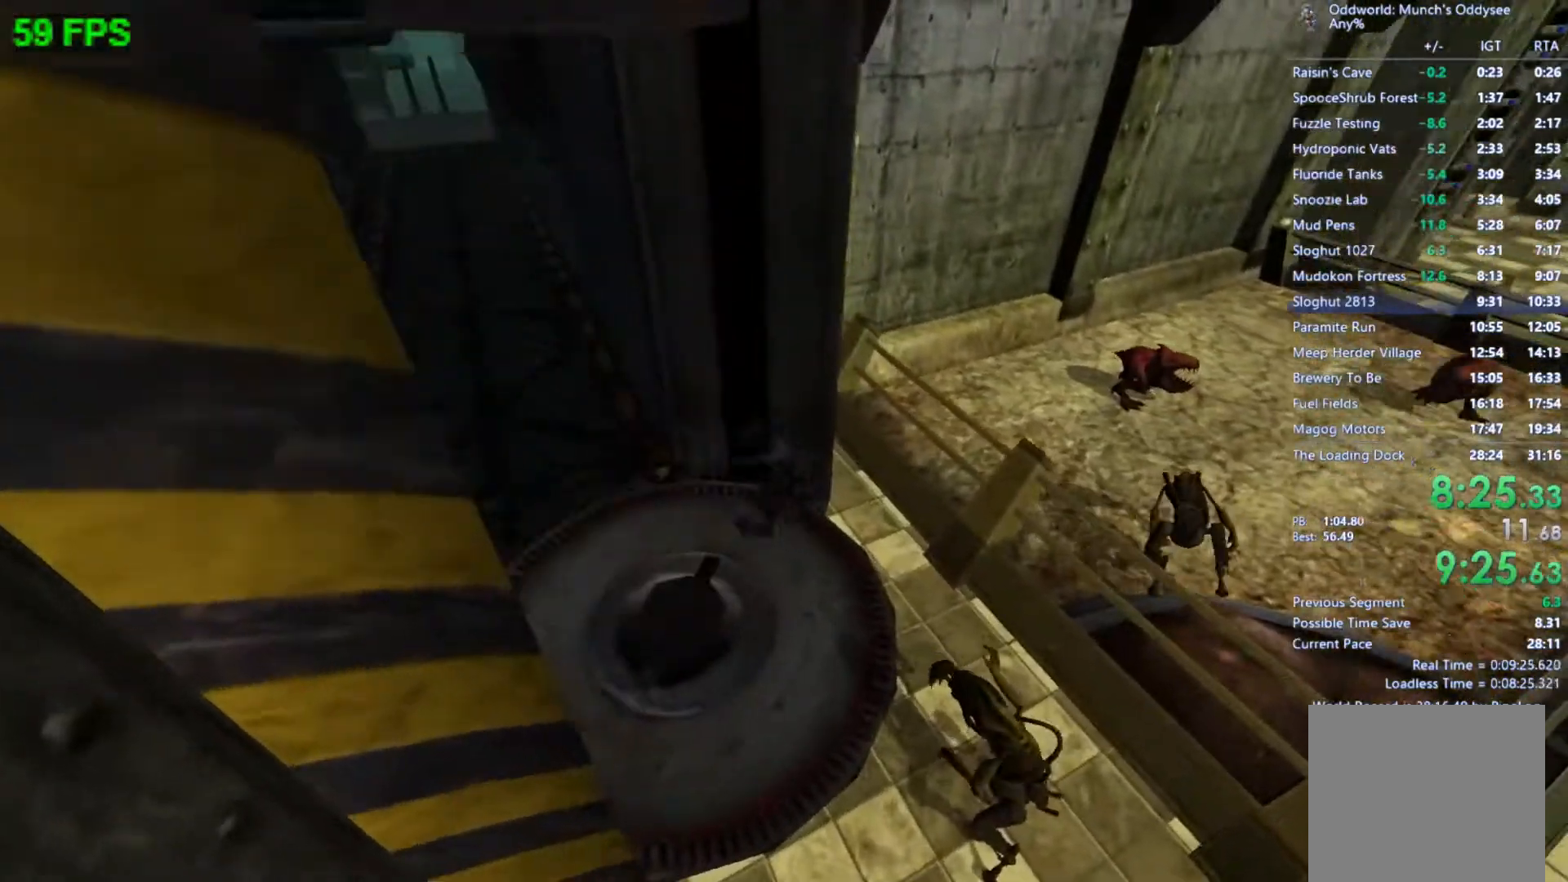
{"buttons": [], "left_stick": "up-left", "events": [[233, "A", "down"], [500, "A", "up"]]}
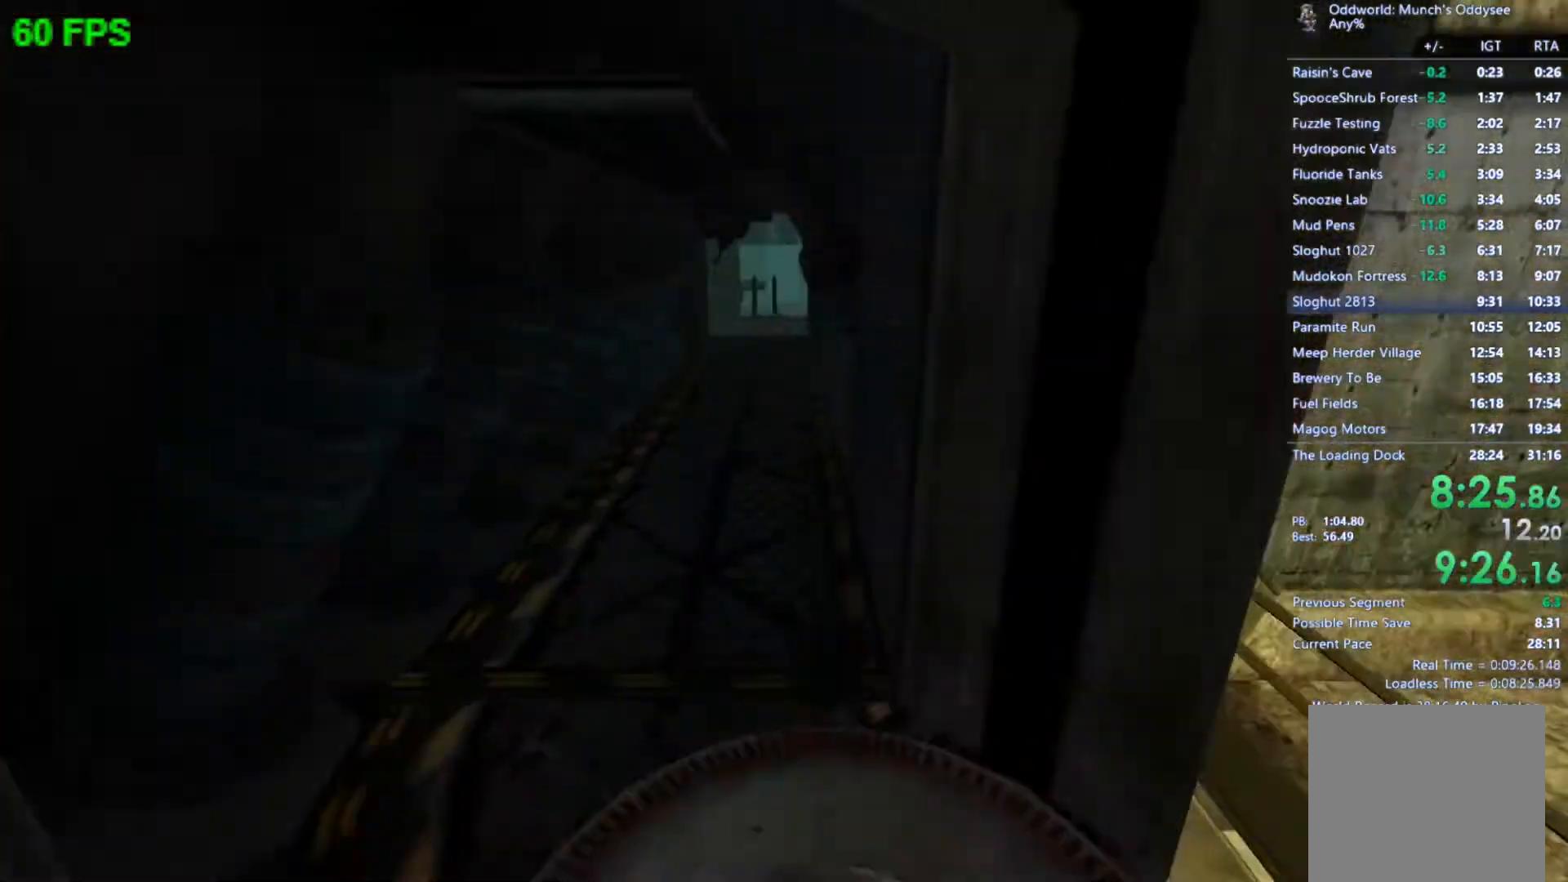
{"buttons": ["A"], "left_stick": "up-left", "events": [[400, "A", "down"]]}
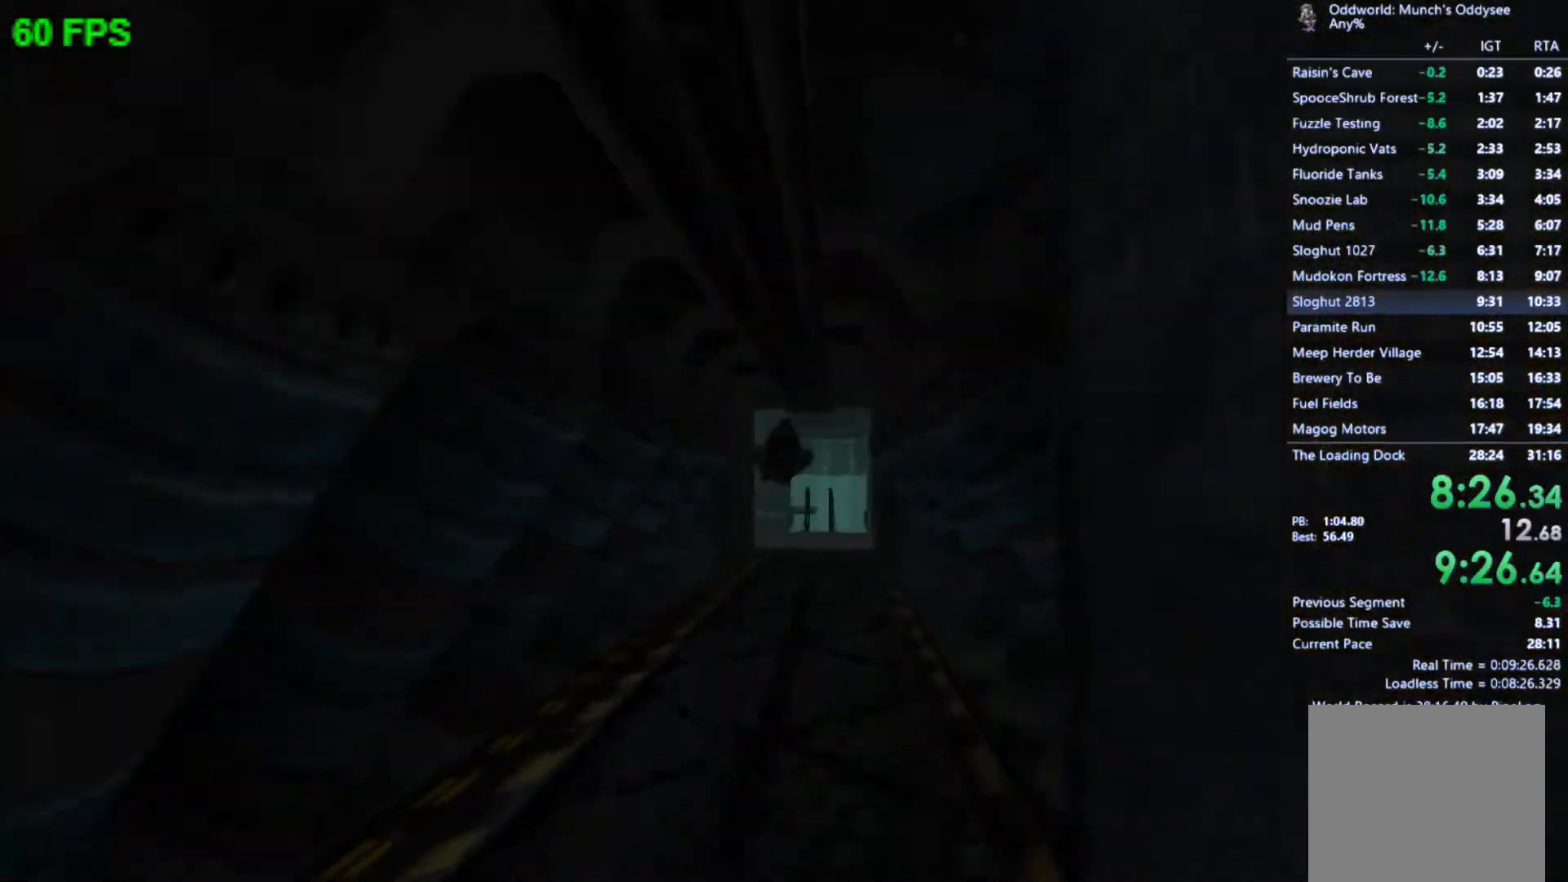
{"buttons": [], "left_stick": "up", "events": [[33, "left_stick", "up"], [167, "A", "up"], [300, "left_stick", "up-left"], [467, "left_stick", "up"]]}
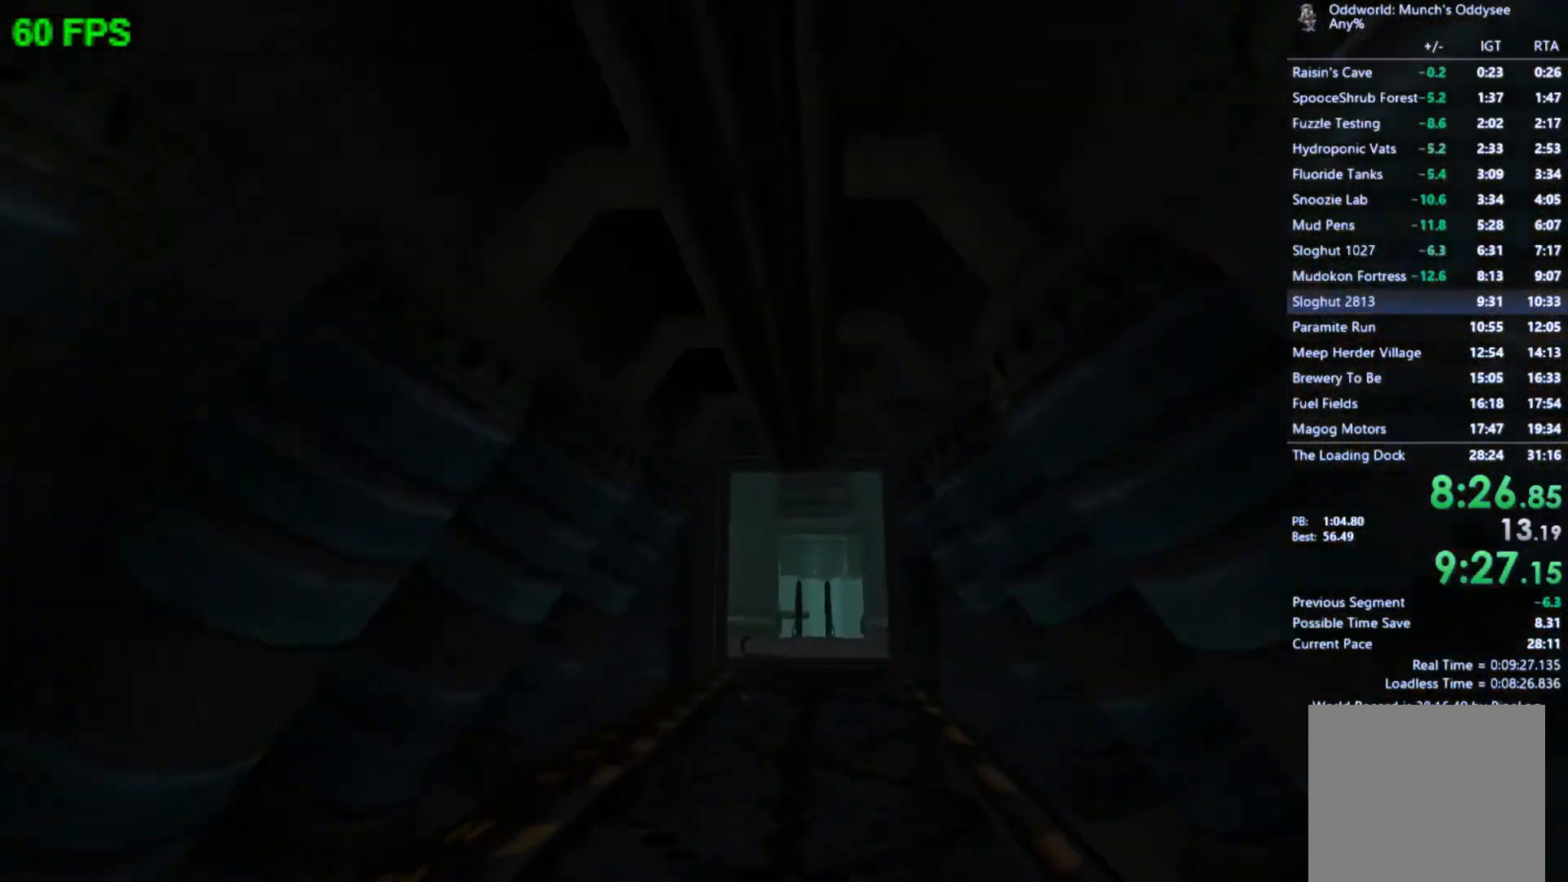
{"buttons": [], "left_stick": "up", "events": [[67, "A", "down"], [333, "A", "up"]]}
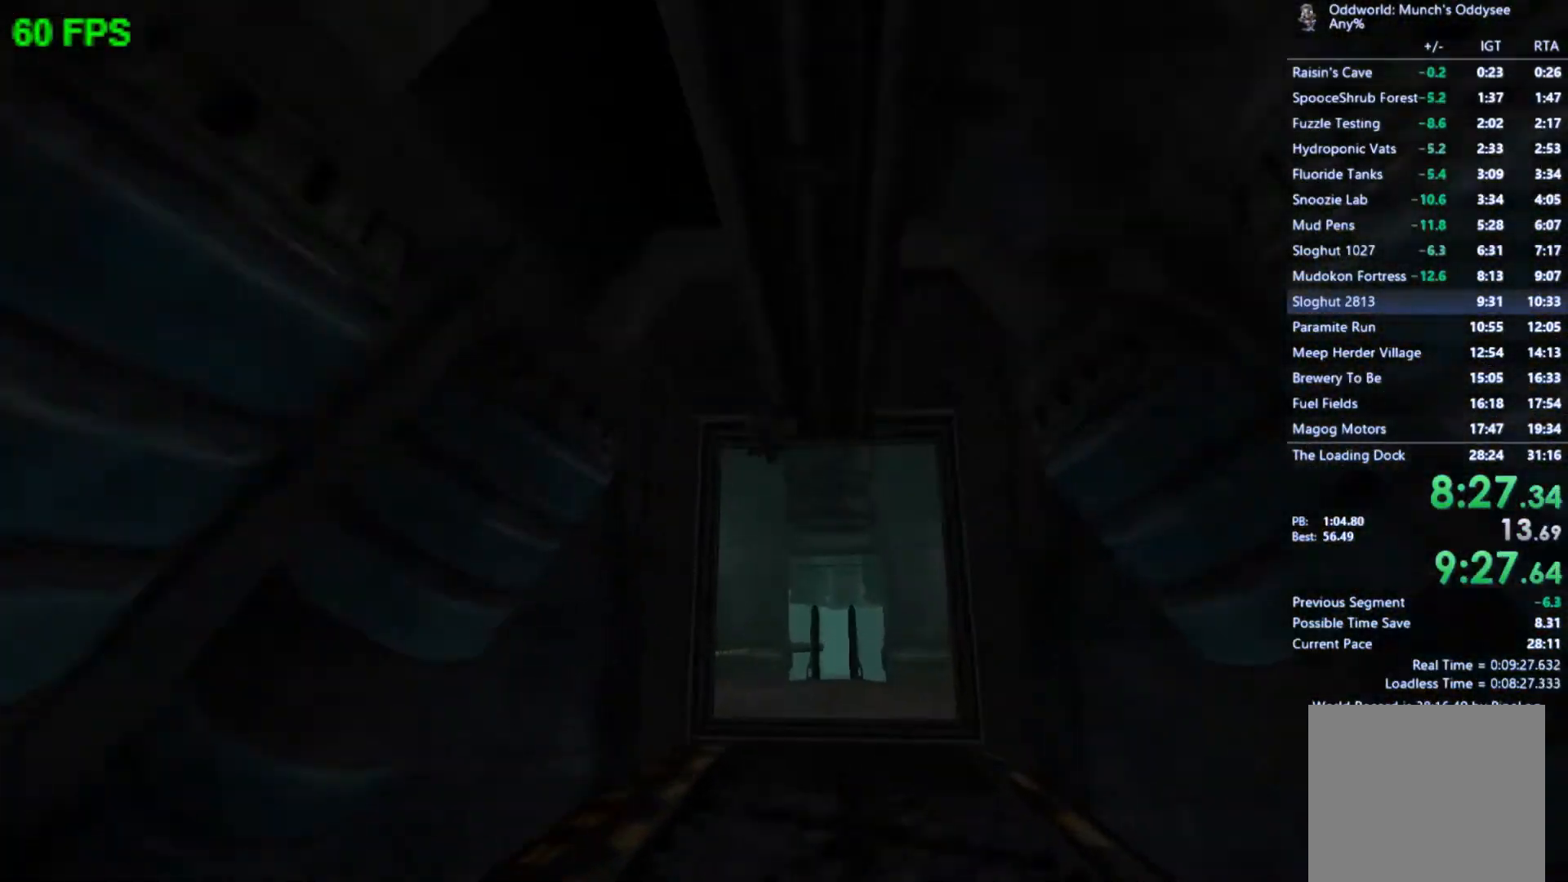
{"buttons": ["A"], "left_stick": "up-left", "events": [[367, "A", "down"], [500, "left_stick", "up-left"]]}